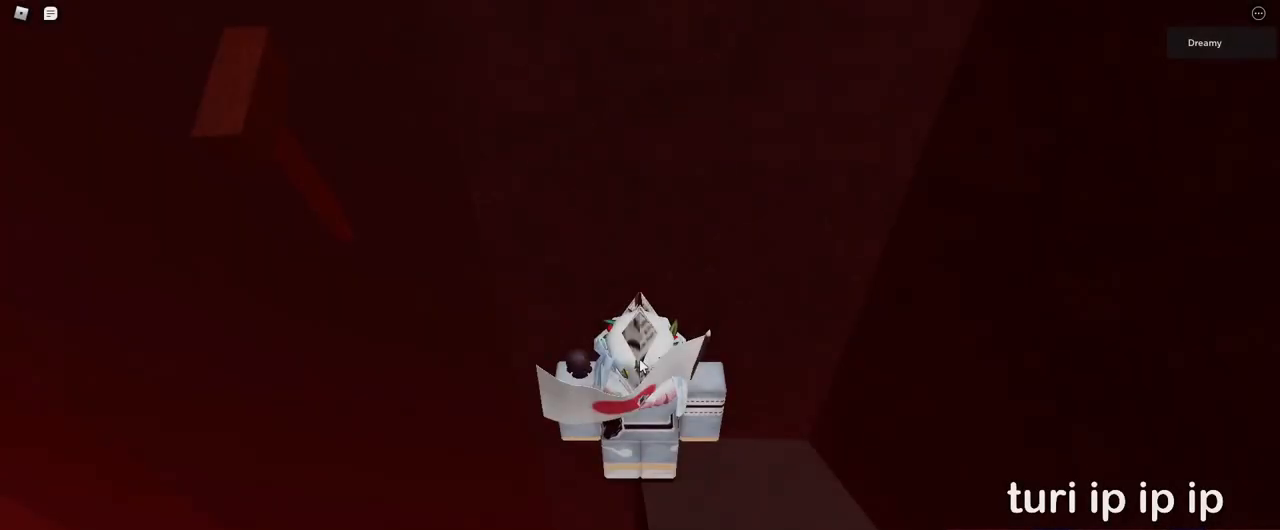
Gameplay with keyboard and mouse; each line is a JSON object with the keys and mouse buttons held at the frame after it. "events" lists presses ("down") and releases ("up") of "a", "ctrl", "d", "e", "q", "s", "shift", "space", "w", "mouse_left", "mouse_wheel", "mouse_right", "mouse_mb4" and "mouse_mb5" between this image and that frame as [ms after this image, input, new state], when the widget could be followed in between. "mouse_left", "mouse_wheel", "mouse_right", "mouse_mb4", "mouse_mb5" = the "left", "wheel", "right", "mb4", "mb5" buttons of the "mouse" list. No other keys are recorded. "wheel" means that the mouse wheel is clicked or scrolled. Mouse movement is not recorded.
{"keys": ["w"], "mouse": ["right"], "events": [[50, "a", "down"], [50, "mouse_right", "down"], [183, "space", "down"], [200, "shift", "down"], [267, "w", "down"], [300, "space", "up"], [367, "shift", "up"], [417, "a", "up"]]}
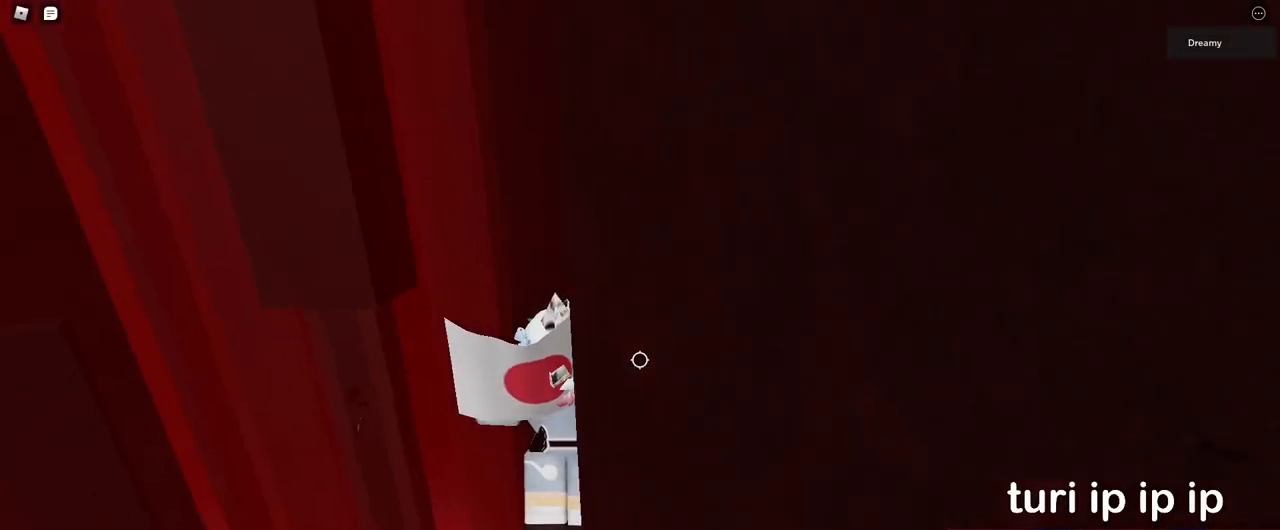
{"keys": [], "mouse": ["right"], "events": [[417, "w", "up"]]}
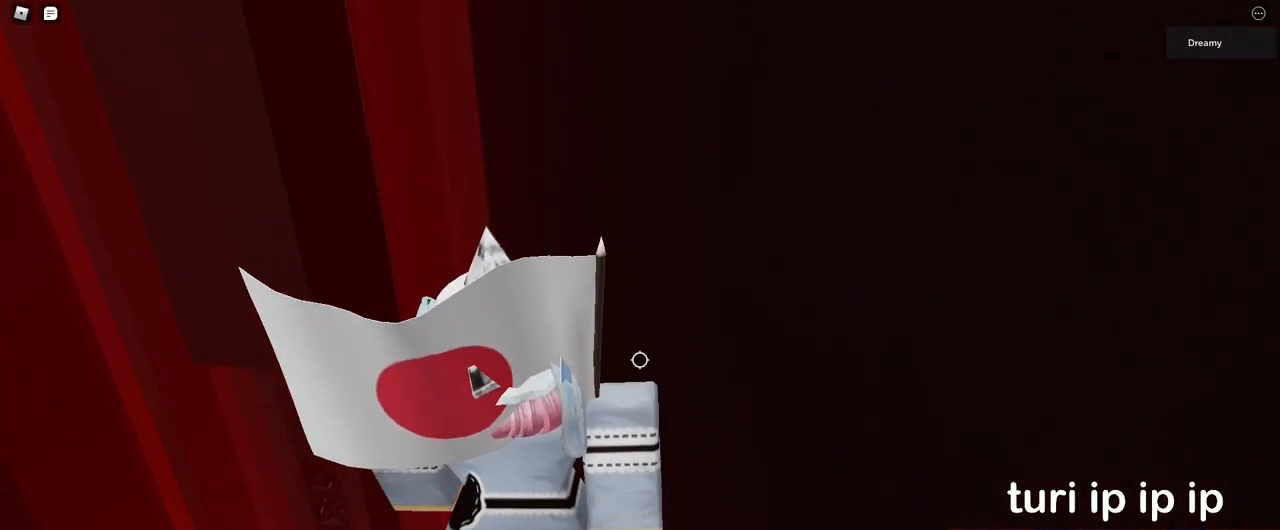
{"keys": [], "mouse": ["right"], "events": [[267, "d", "down"], [317, "d", "up"]]}
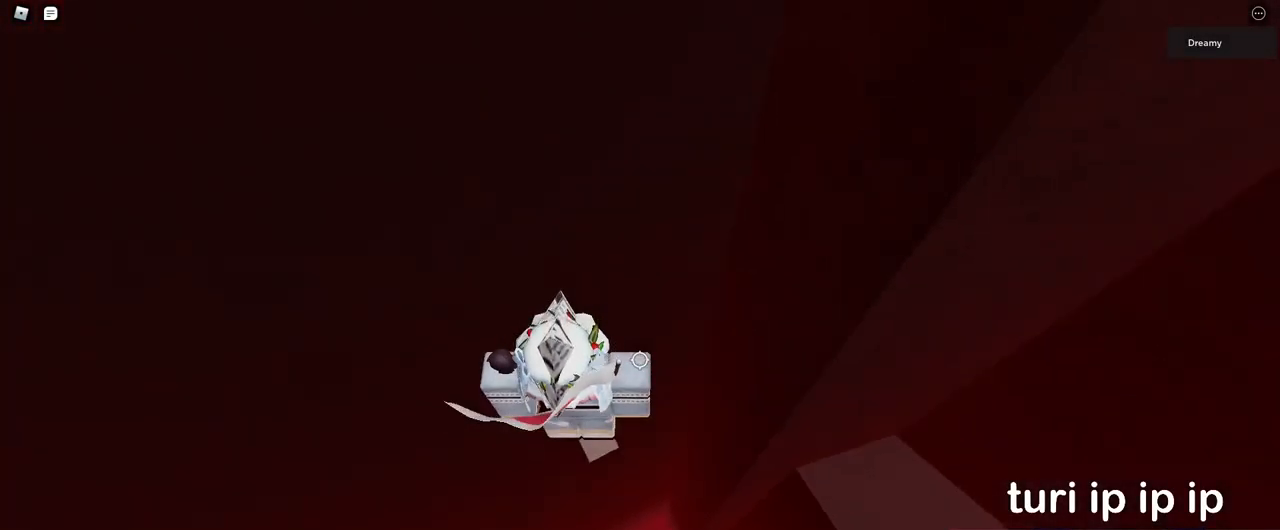
{"keys": [], "mouse": ["right"], "events": []}
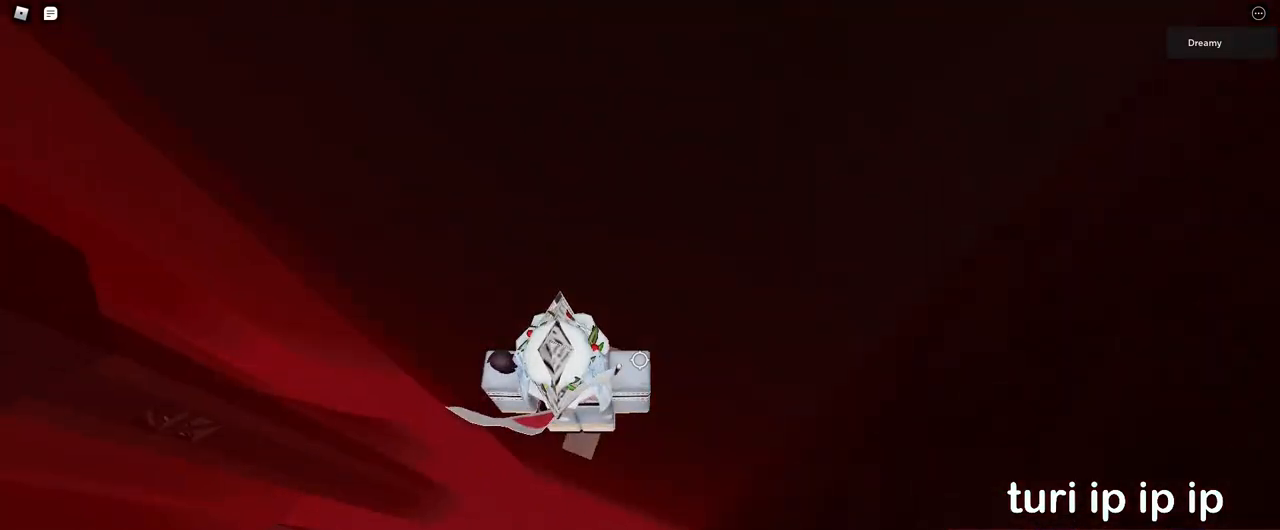
{"keys": [], "mouse": [], "events": [[50, "w", "down"], [283, "w", "up"], [433, "mouse_right", "up"], [450, "shift", "down"], [500, "shift", "up"]]}
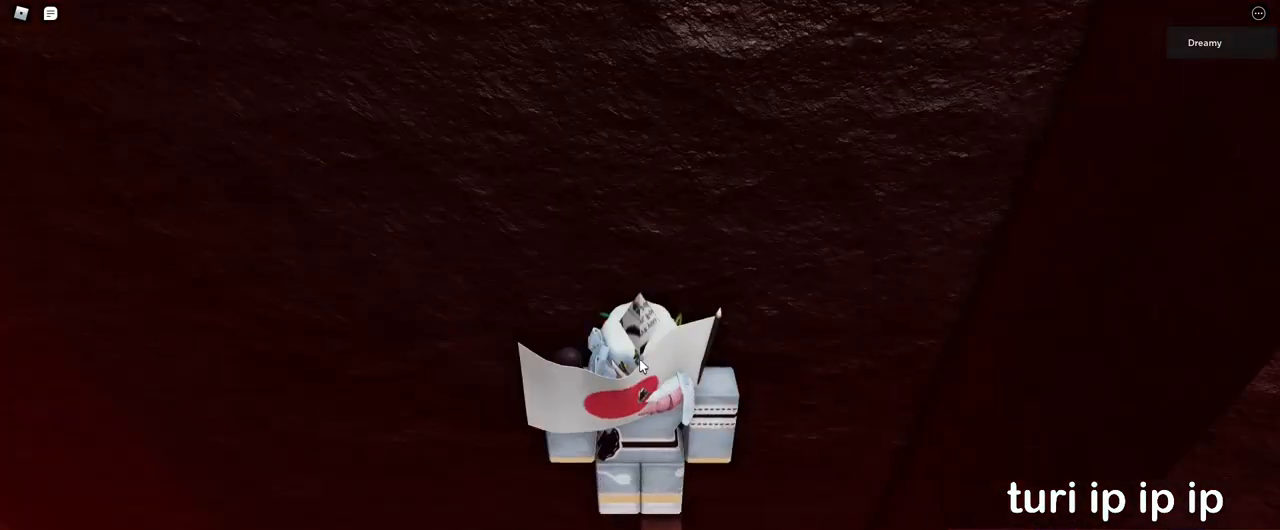
{"keys": ["a"], "mouse": ["right"], "events": [[33, "mouse_right", "down"], [83, "a", "down"], [217, "space", "down"], [250, "mouse_right", "up"], [283, "mouse_right", "down"], [367, "space", "up"]]}
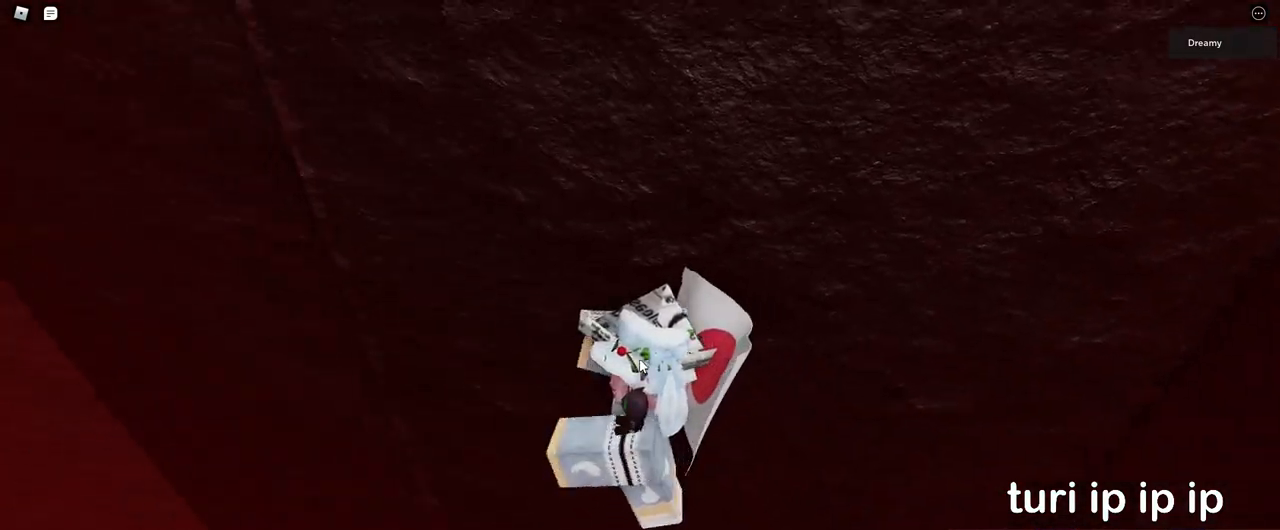
{"keys": ["a"], "mouse": ["right"], "events": [[67, "mouse_right", "up"], [67, "shift", "down"], [100, "mouse_right", "down"], [200, "shift", "up"]]}
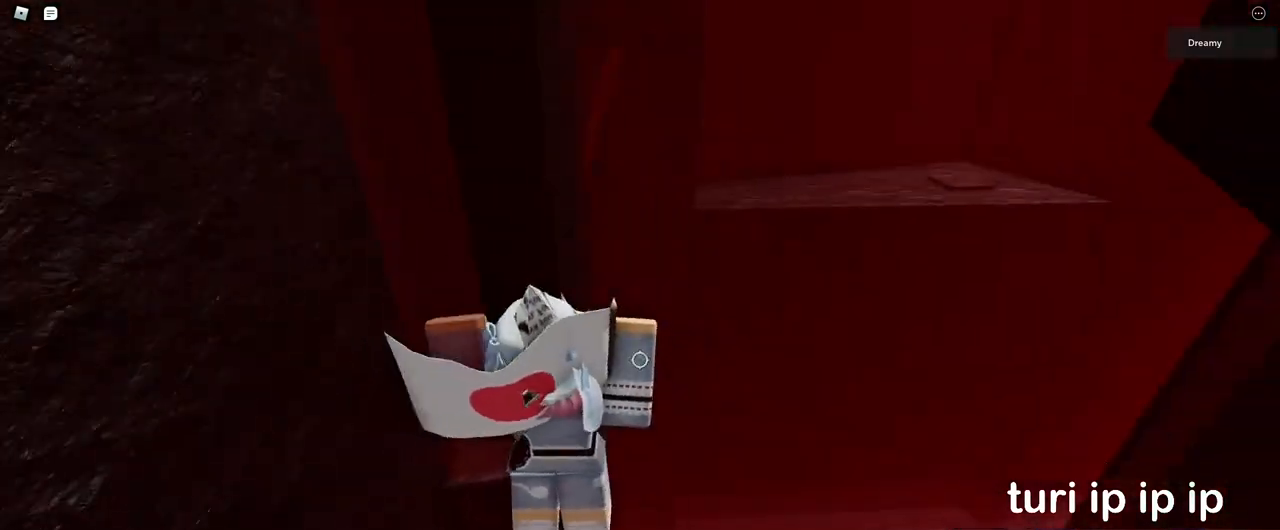
{"keys": [], "mouse": ["right"], "events": [[150, "a", "up"], [233, "mouse_right", "up"], [250, "mouse_right", "down"], [400, "mouse_right", "up"], [433, "mouse_right", "down"]]}
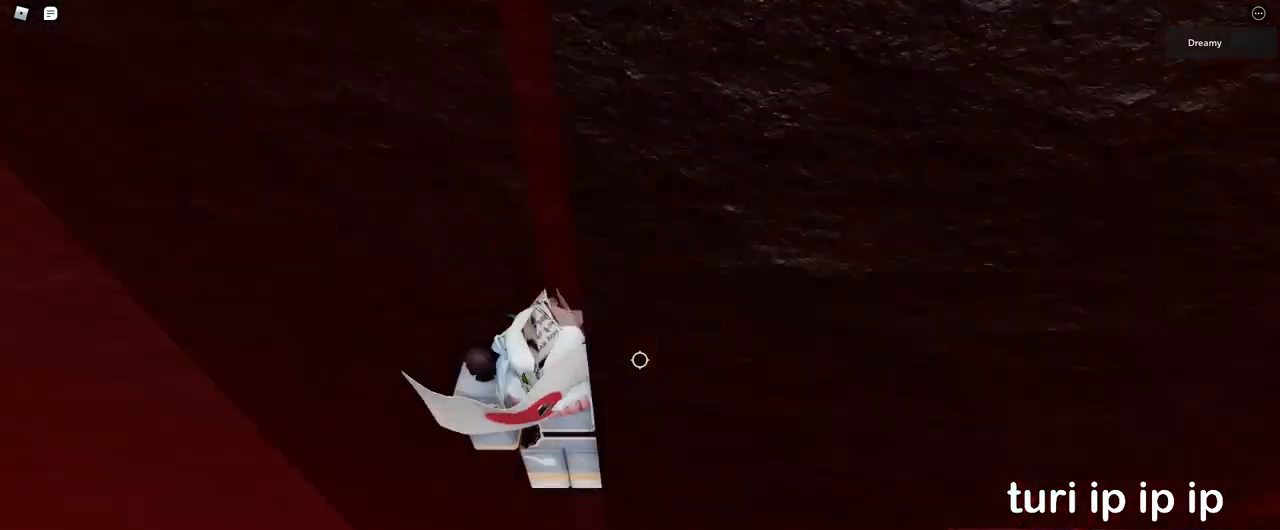
{"keys": [], "mouse": ["right"], "events": [[250, "shift", "down"], [300, "shift", "up"], [417, "s", "down"], [450, "s", "up"]]}
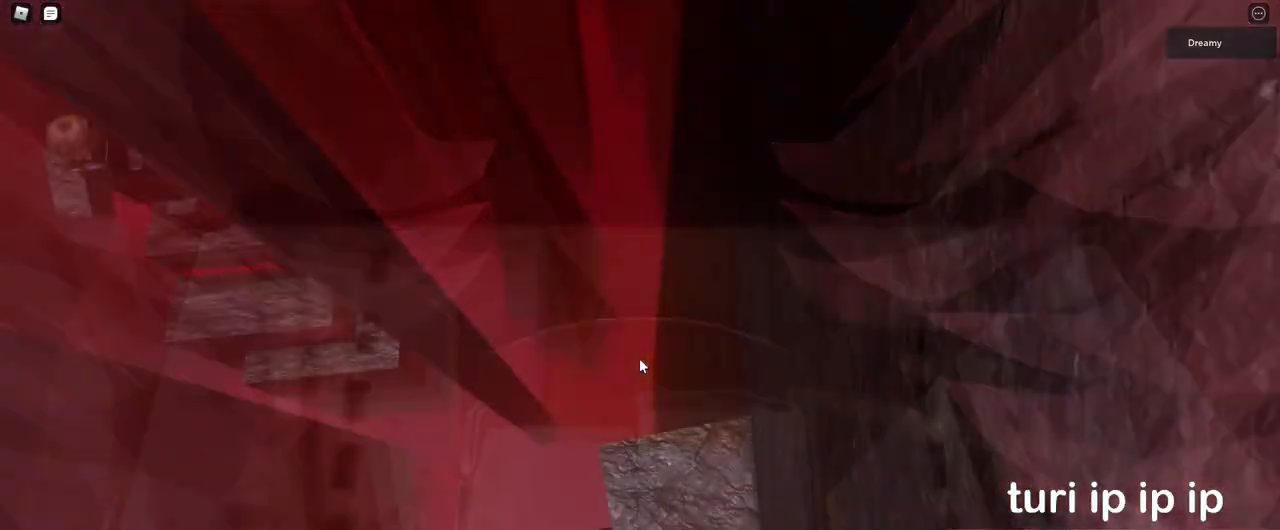
{"keys": ["a"], "mouse": ["right"], "events": [[150, "a", "down"], [317, "space", "down"], [450, "space", "up"]]}
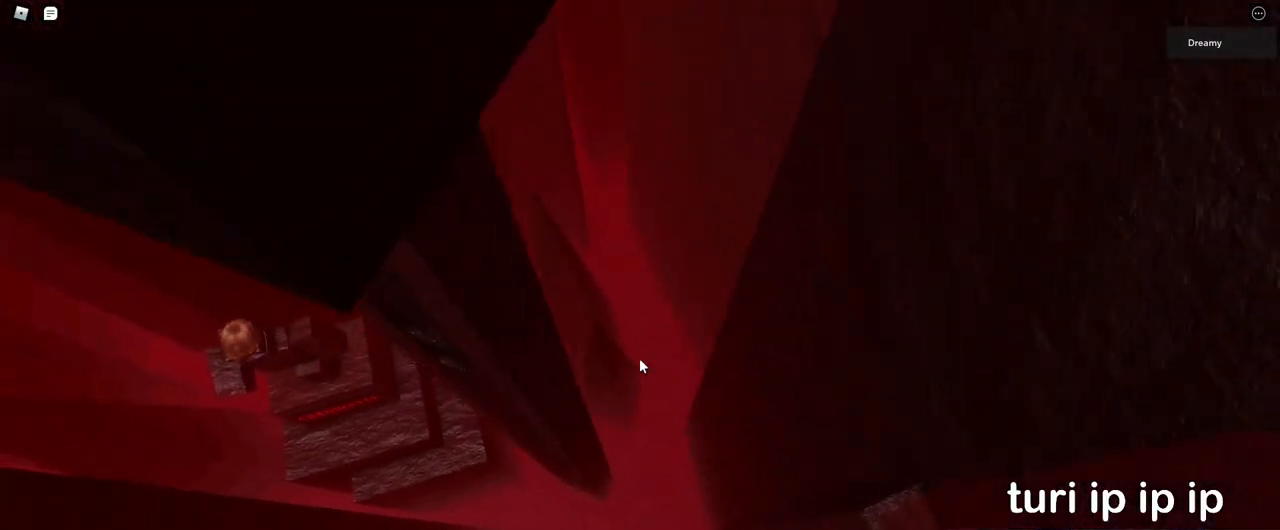
{"keys": ["w"], "mouse": ["right"], "events": [[117, "w", "down"], [333, "a", "up"]]}
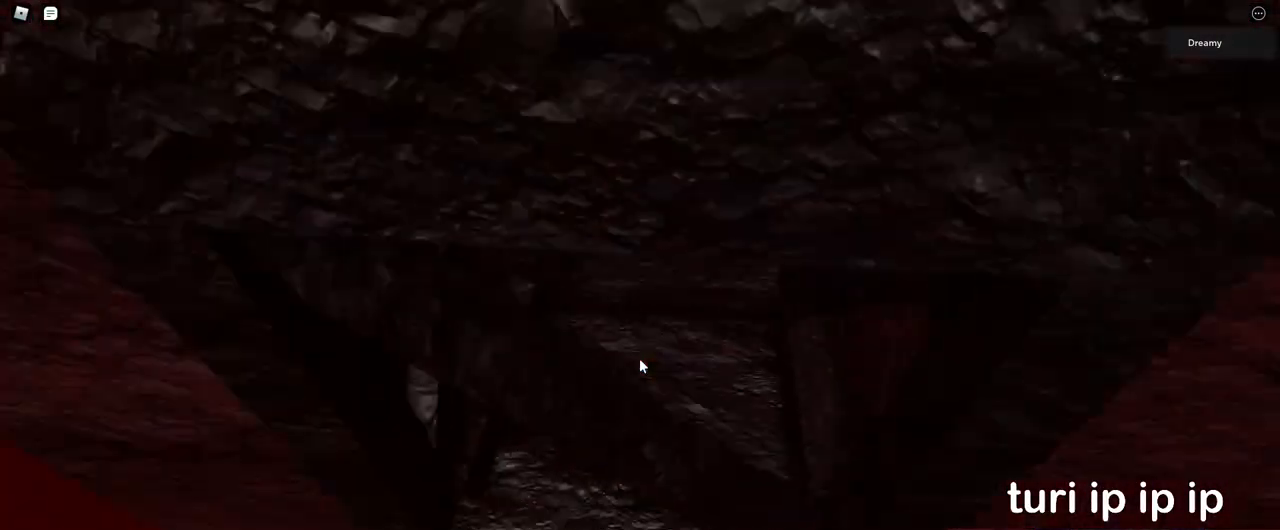
{"keys": ["w"], "mouse": ["right"], "events": []}
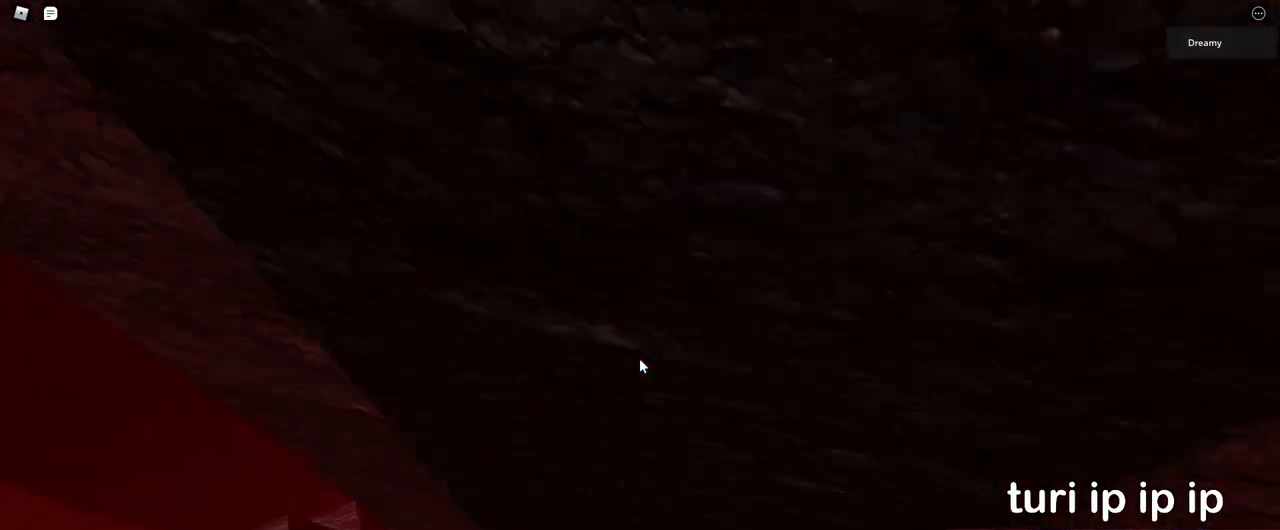
{"keys": [], "mouse": ["right"], "events": [[100, "w", "up"], [317, "w", "down"], [483, "w", "up"]]}
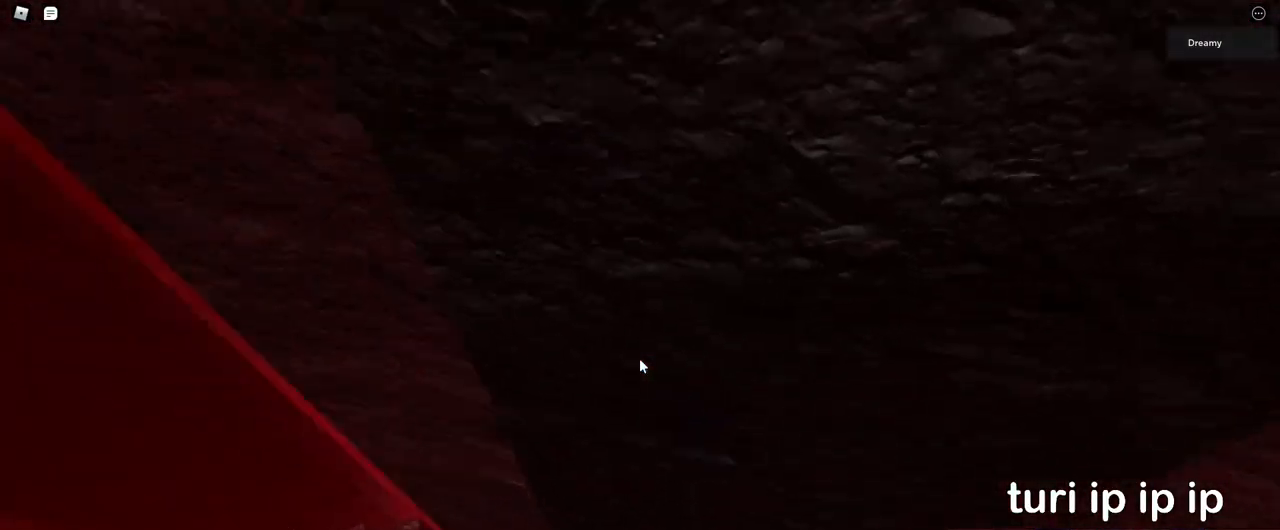
{"keys": ["w"], "mouse": ["right"], "events": [[150, "w", "down"], [283, "w", "up"], [483, "w", "down"]]}
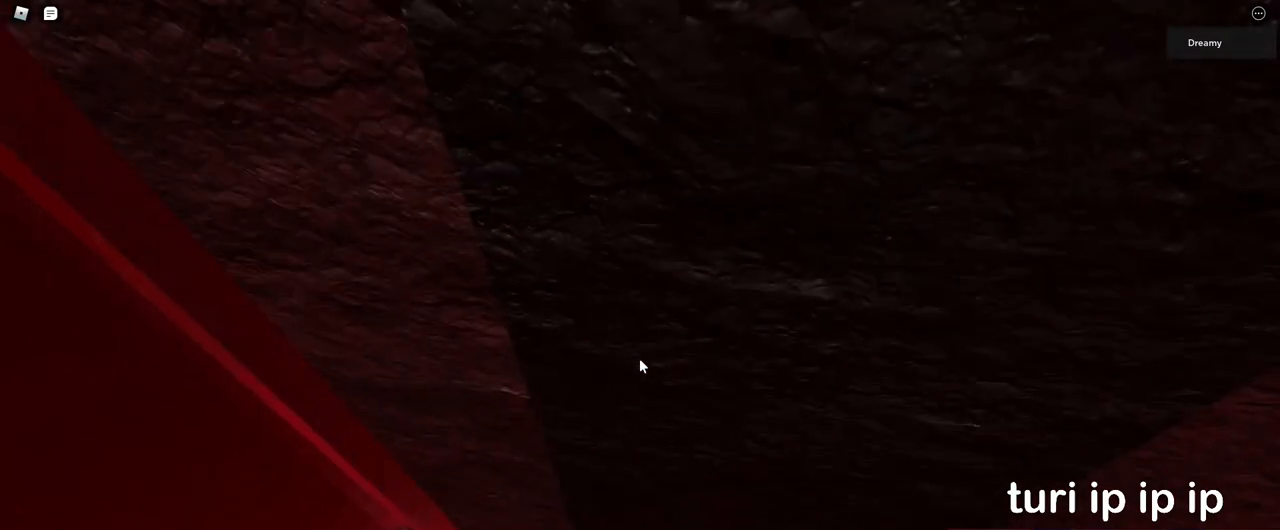
{"keys": ["w"], "mouse": [], "events": [[133, "w", "up"], [450, "mouse_right", "up"], [450, "w", "down"]]}
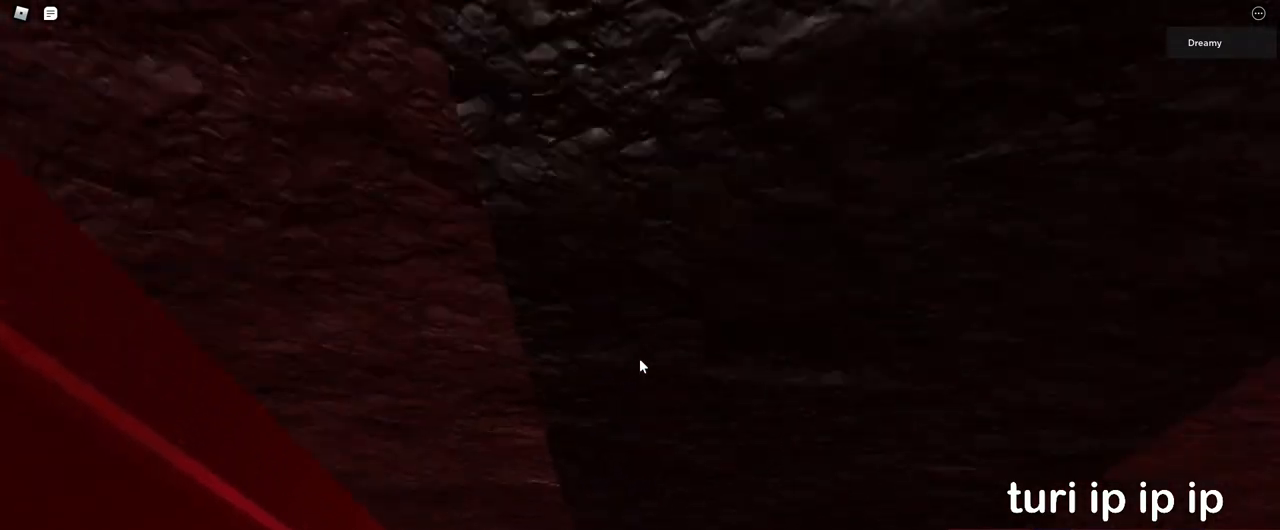
{"keys": ["s"], "mouse": ["right"], "events": [[67, "w", "up"], [317, "mouse_right", "down"], [317, "shift", "down"], [367, "shift", "up"], [450, "s", "down"]]}
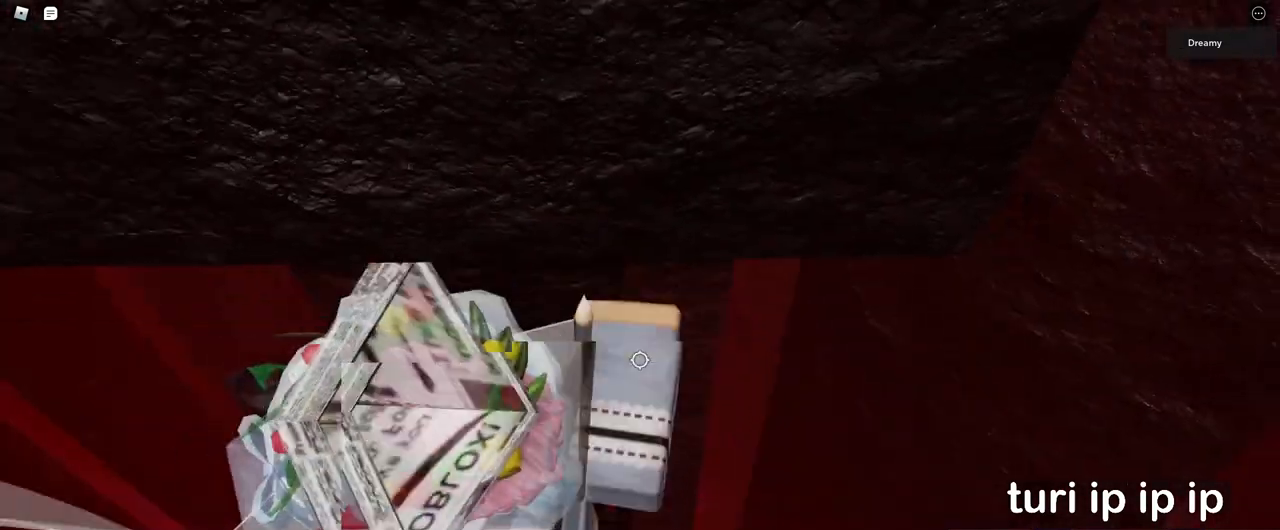
{"keys": [], "mouse": ["right"], "events": [[133, "mouse_right", "up"], [217, "mouse_right", "down"], [250, "s", "up"]]}
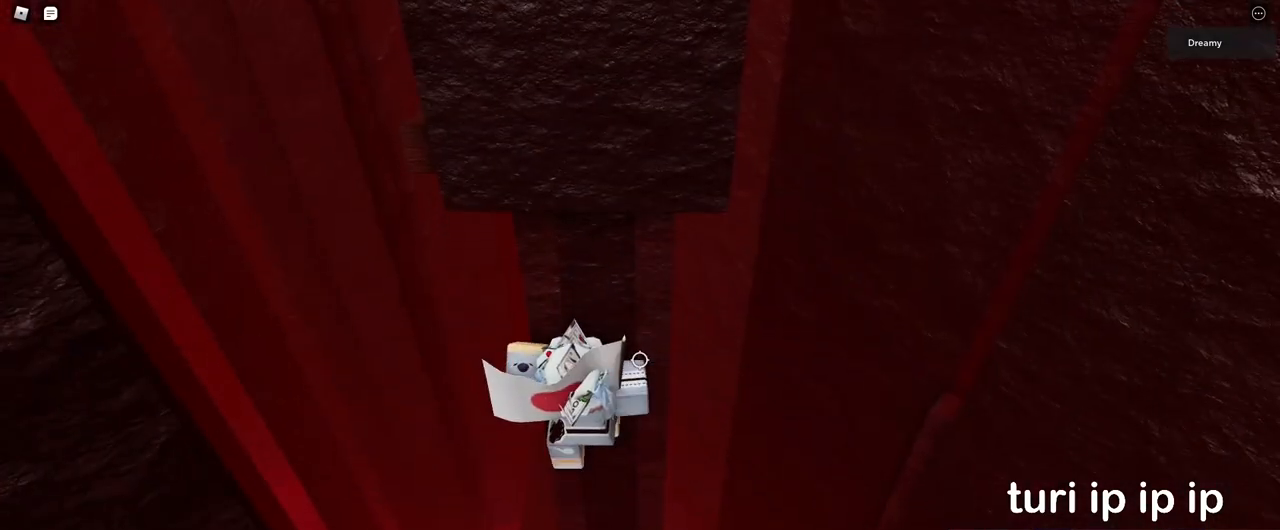
{"keys": ["a", "w"], "mouse": ["right"], "events": [[100, "a", "down"], [200, "space", "down"], [317, "space", "up"], [400, "w", "down"]]}
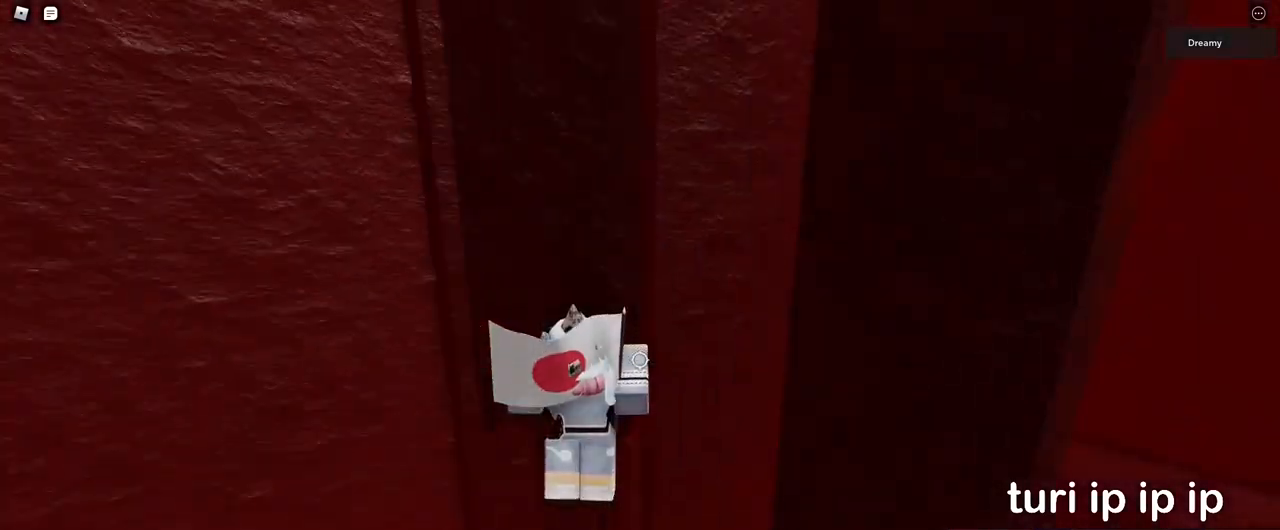
{"keys": [], "mouse": ["right"], "events": [[100, "a", "up"], [400, "w", "up"]]}
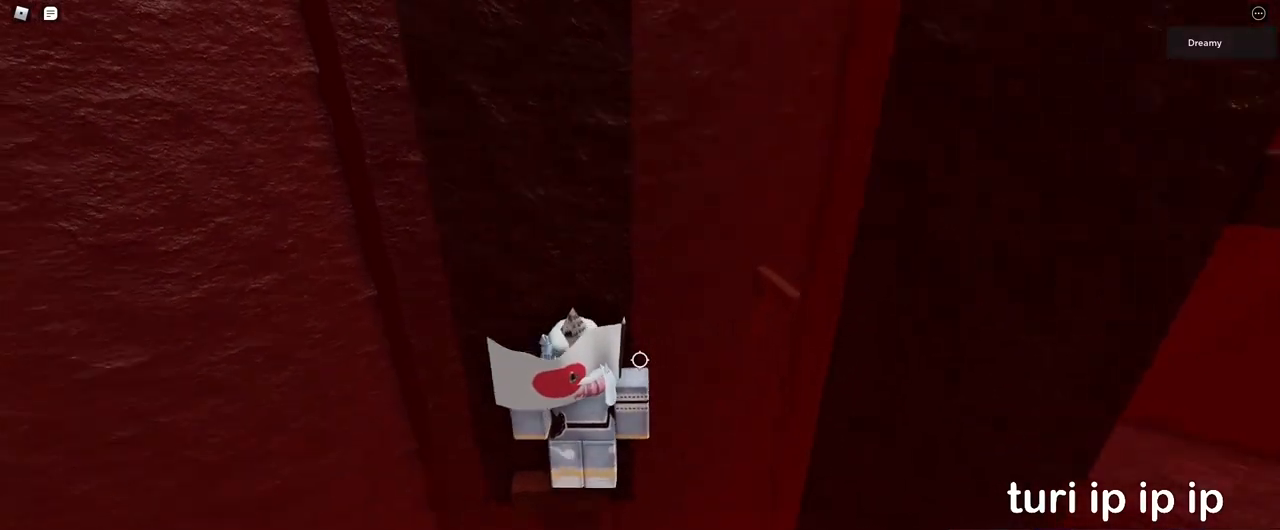
{"keys": [], "mouse": [], "events": [[50, "a", "down"], [117, "a", "up"], [233, "a", "down"], [233, "mouse_right", "up"], [317, "a", "up"], [433, "a", "down"], [500, "a", "up"]]}
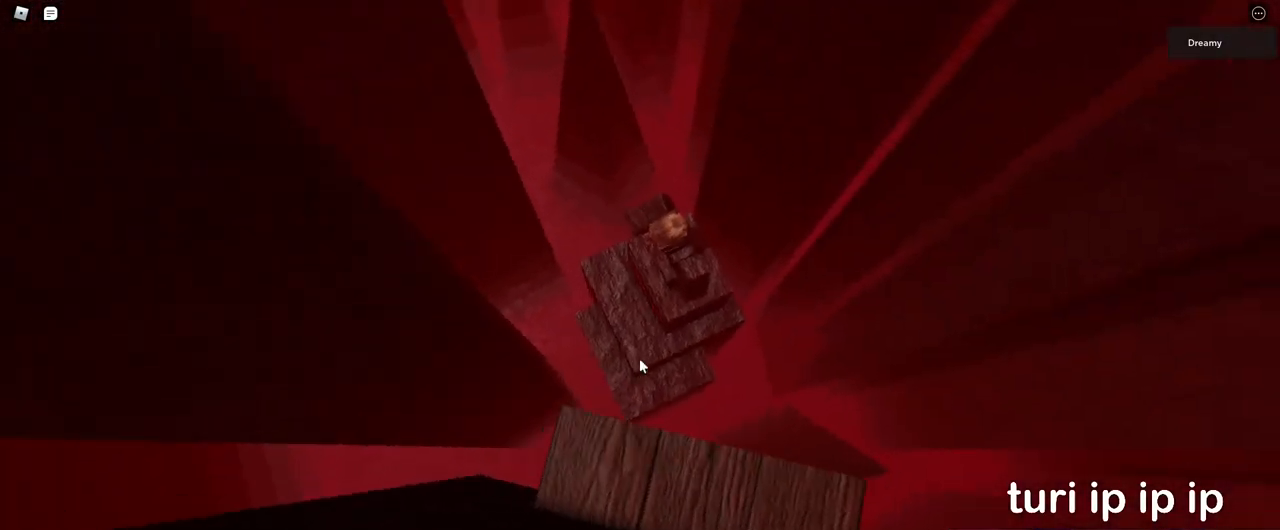
{"keys": ["a", "space"], "mouse": [], "events": [[267, "a", "down"], [450, "space", "down"]]}
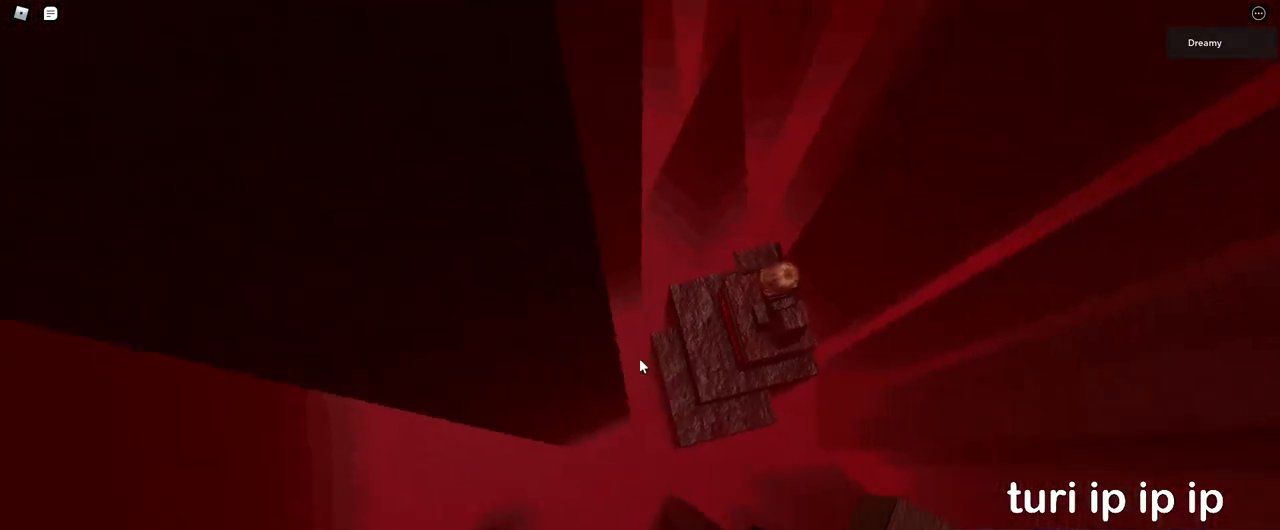
{"keys": ["a", "space"], "mouse": [], "events": []}
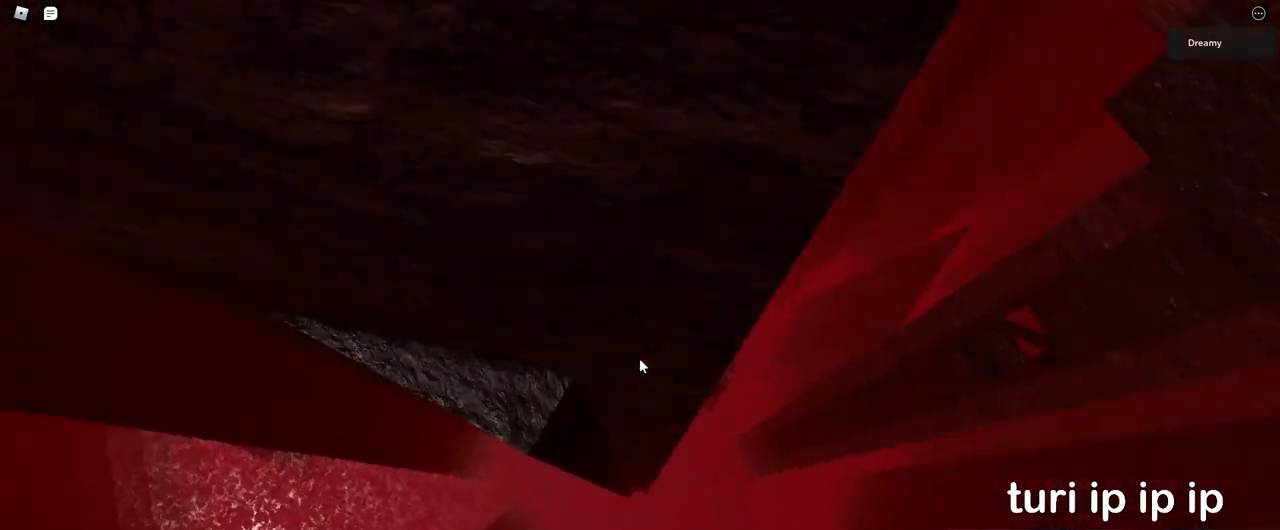
{"keys": ["d", "w"], "mouse": [], "events": [[233, "a", "up"], [267, "space", "up"], [367, "d", "down"], [400, "w", "down"]]}
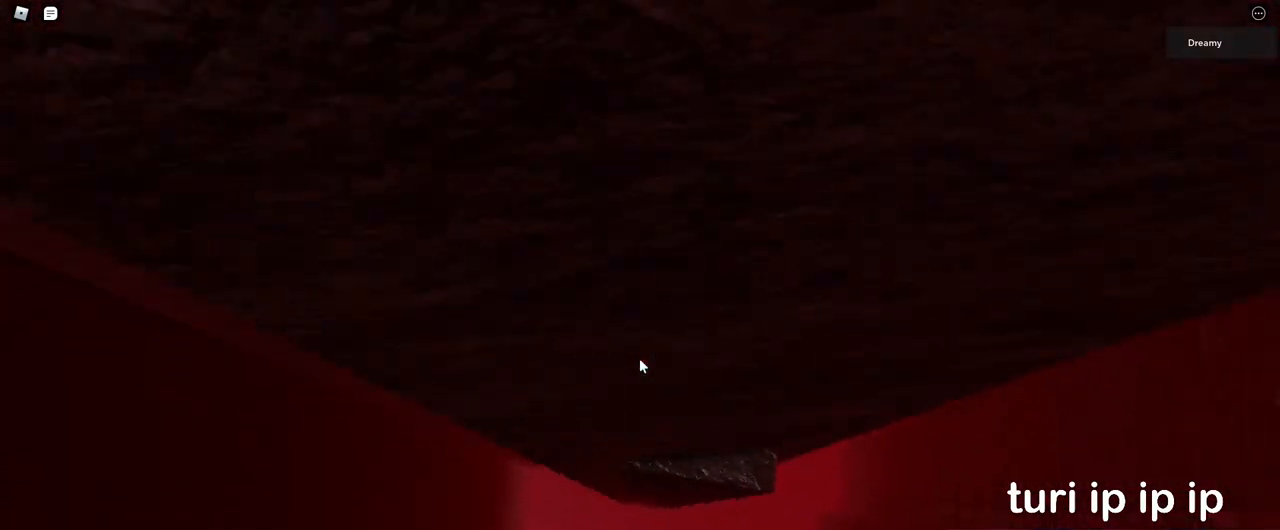
{"keys": [], "mouse": [], "events": [[100, "d", "up"], [150, "w", "up"], [317, "a", "down"], [317, "w", "down"], [400, "a", "up"], [400, "w", "up"]]}
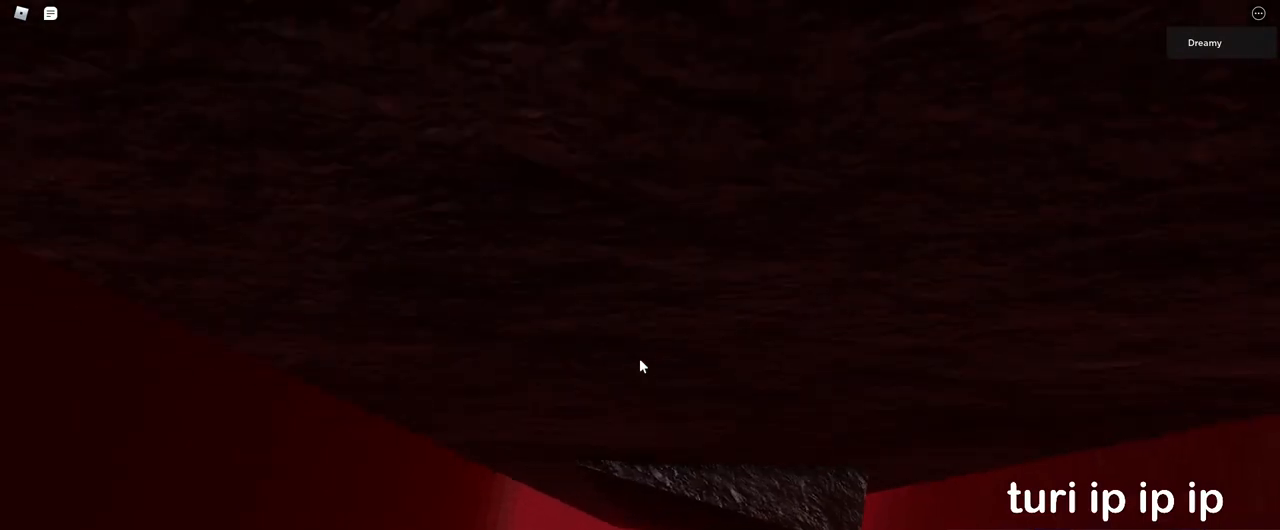
{"keys": [], "mouse": [], "events": [[150, "w", "down"], [167, "a", "down"], [217, "a", "up"], [217, "w", "up"]]}
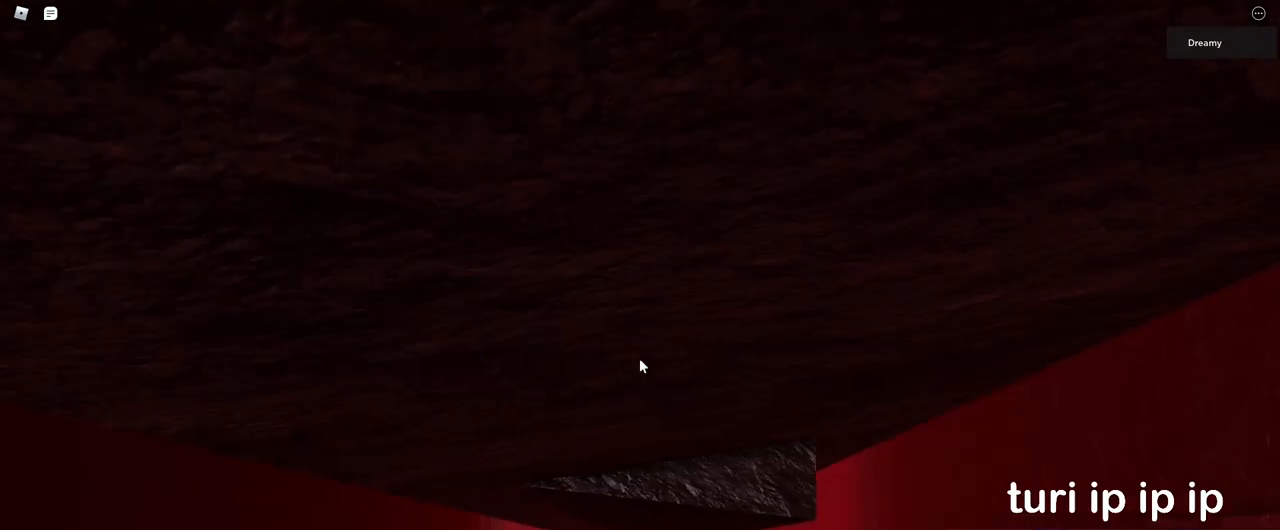
{"keys": ["w"], "mouse": [], "events": [[17, "a", "down"], [150, "space", "down"], [250, "w", "down"], [267, "space", "up"], [367, "a", "up"]]}
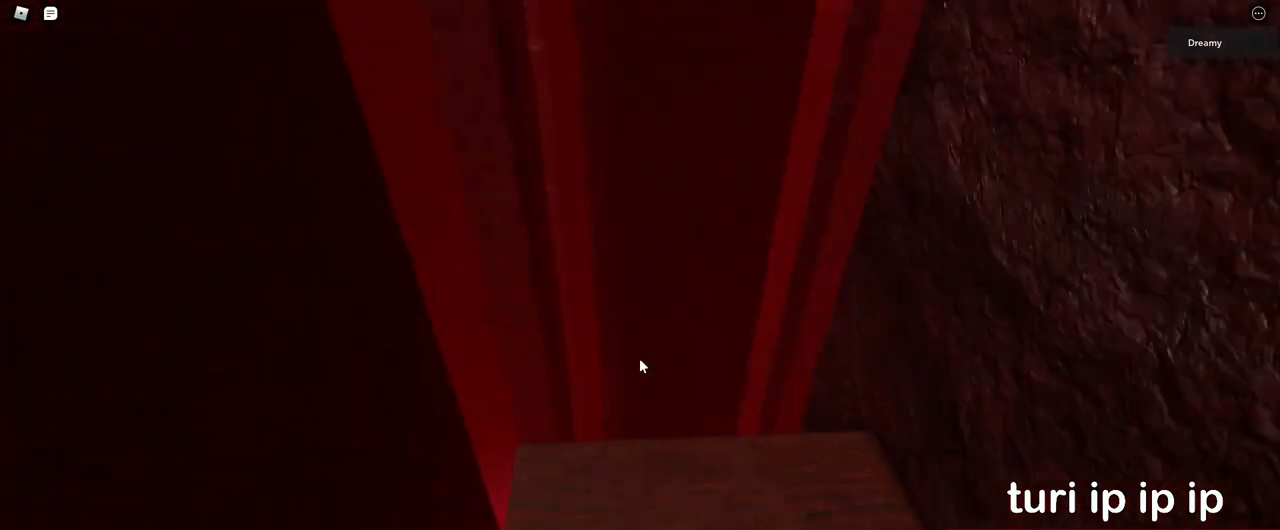
{"keys": ["d", "s"], "mouse": [], "events": [[250, "w", "up"], [433, "d", "down"], [483, "s", "down"]]}
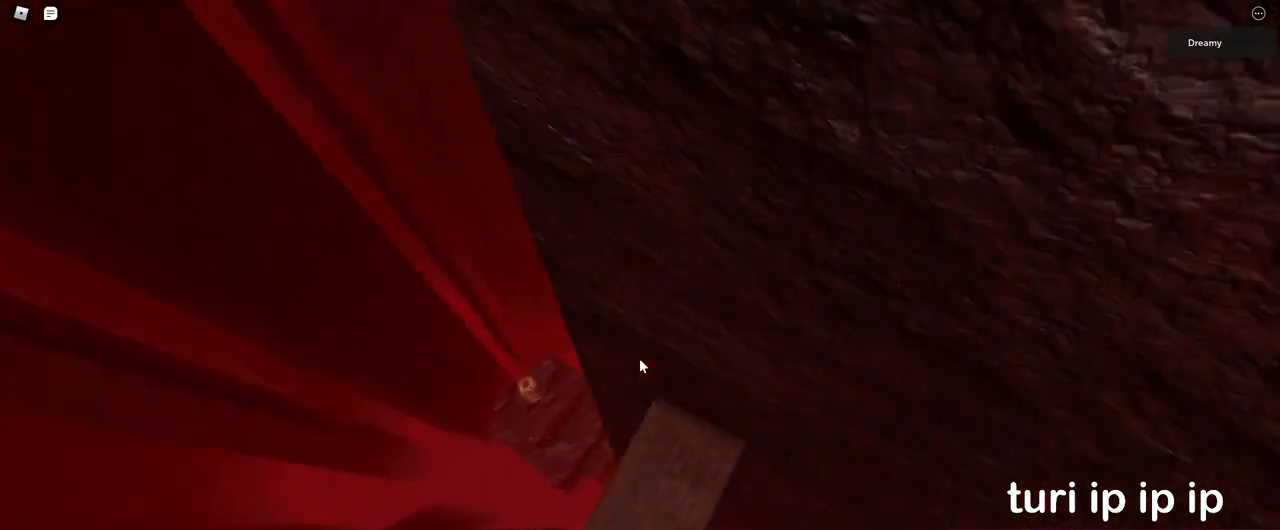
{"keys": [], "mouse": ["right"], "events": [[17, "s", "up"], [33, "d", "up"], [283, "space", "down"], [333, "mouse_wheel", "down"], [367, "mouse_wheel", "up"], [400, "space", "up"], [417, "mouse_right", "down"], [433, "a", "down"], [483, "a", "up"]]}
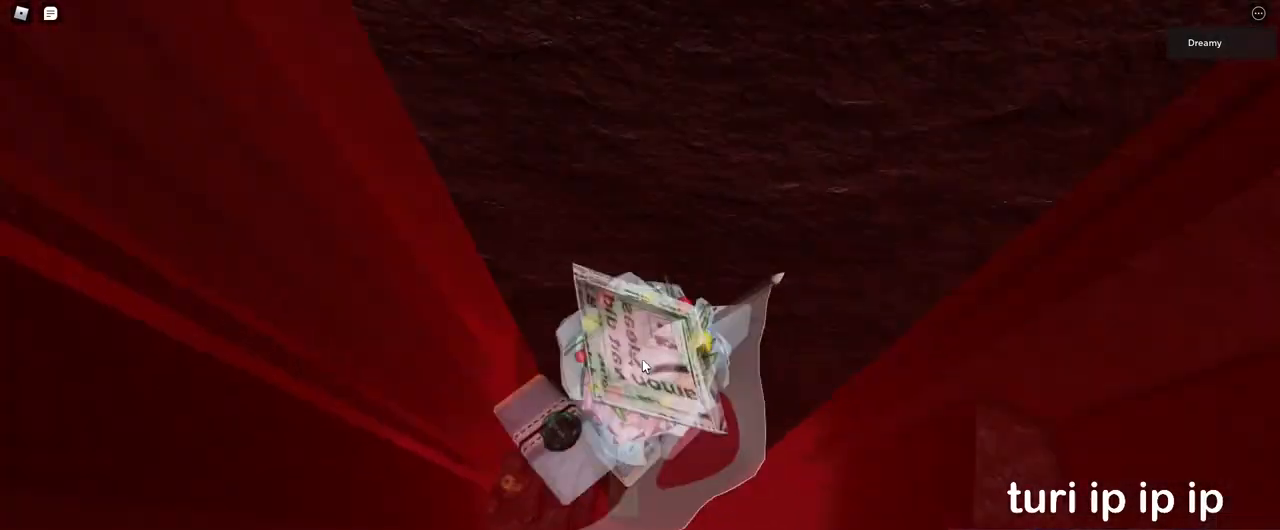
{"keys": [], "mouse": ["right"], "events": [[200, "shift", "down"], [267, "shift", "up"]]}